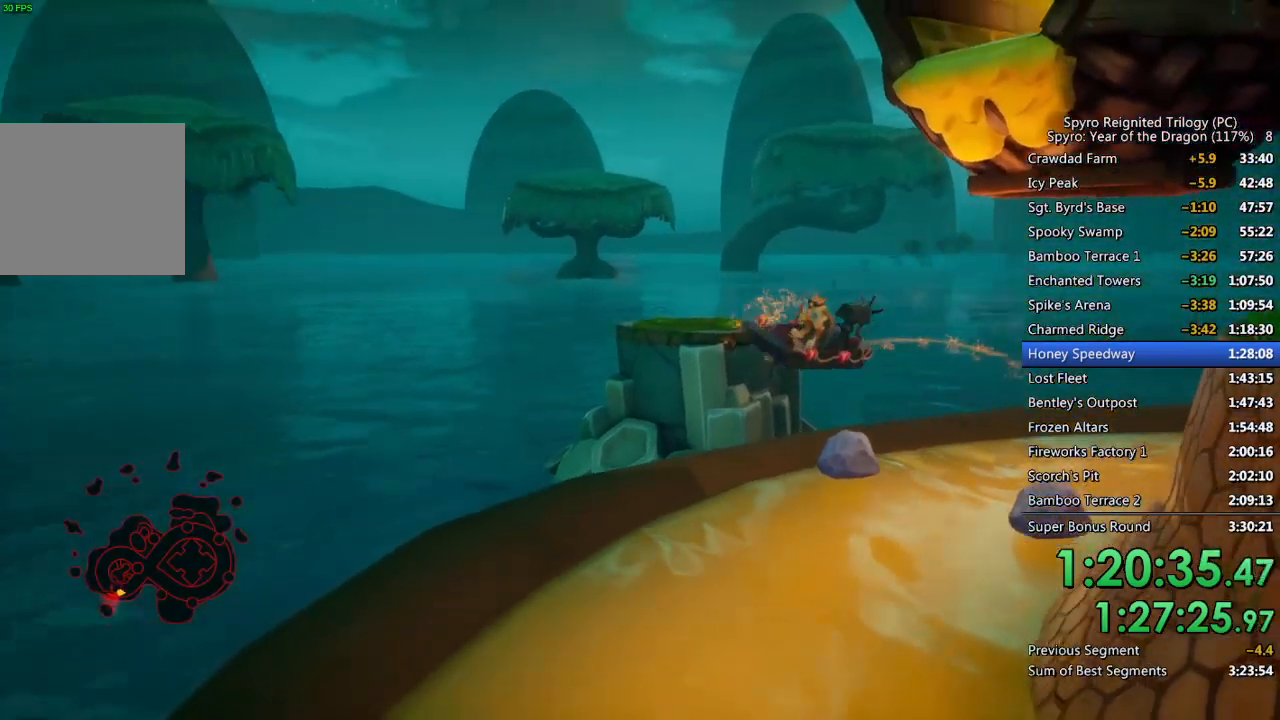
Gameplay with a controller (PlayStation layout); each line is a JSON object with the inputs held at the frame after it. "events" lists button and stick changes between this image and that frame as [ms after this image, input, new state], when the widget could be followed in between.
{"buttons": [], "left_stick": "center", "right_stick": "center", "events": []}
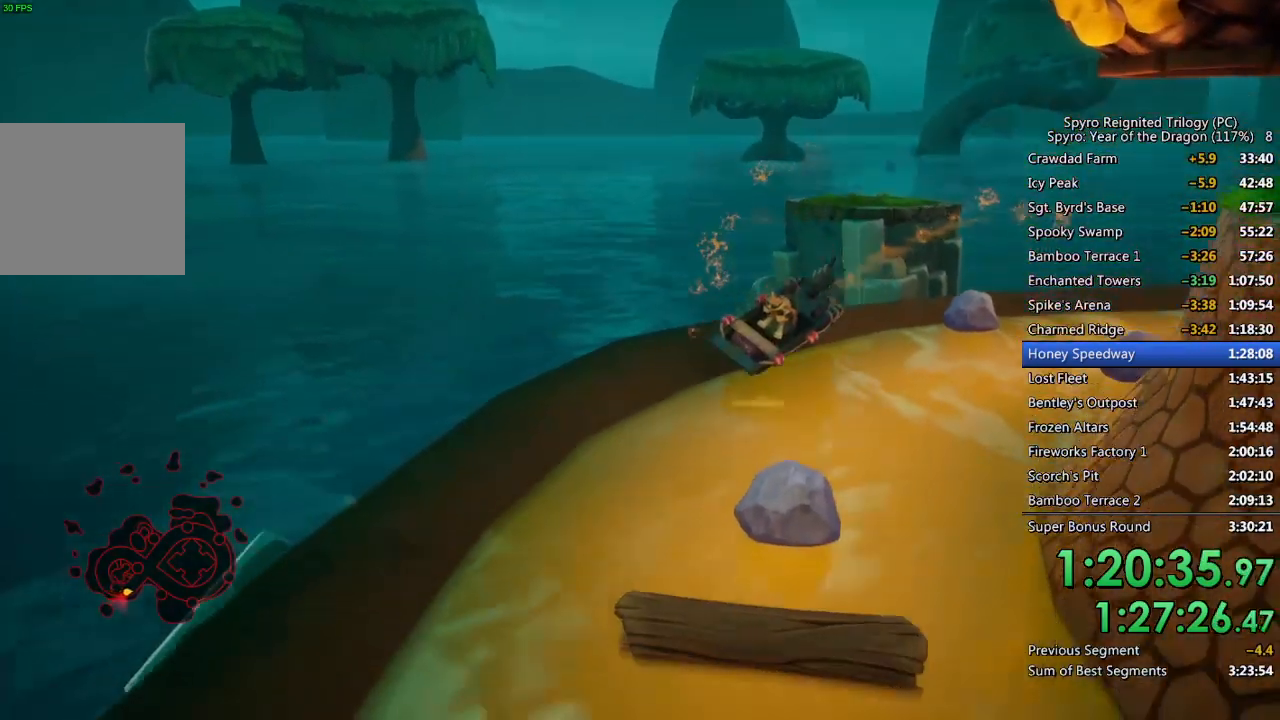
{"buttons": [], "left_stick": "center", "right_stick": "center", "events": []}
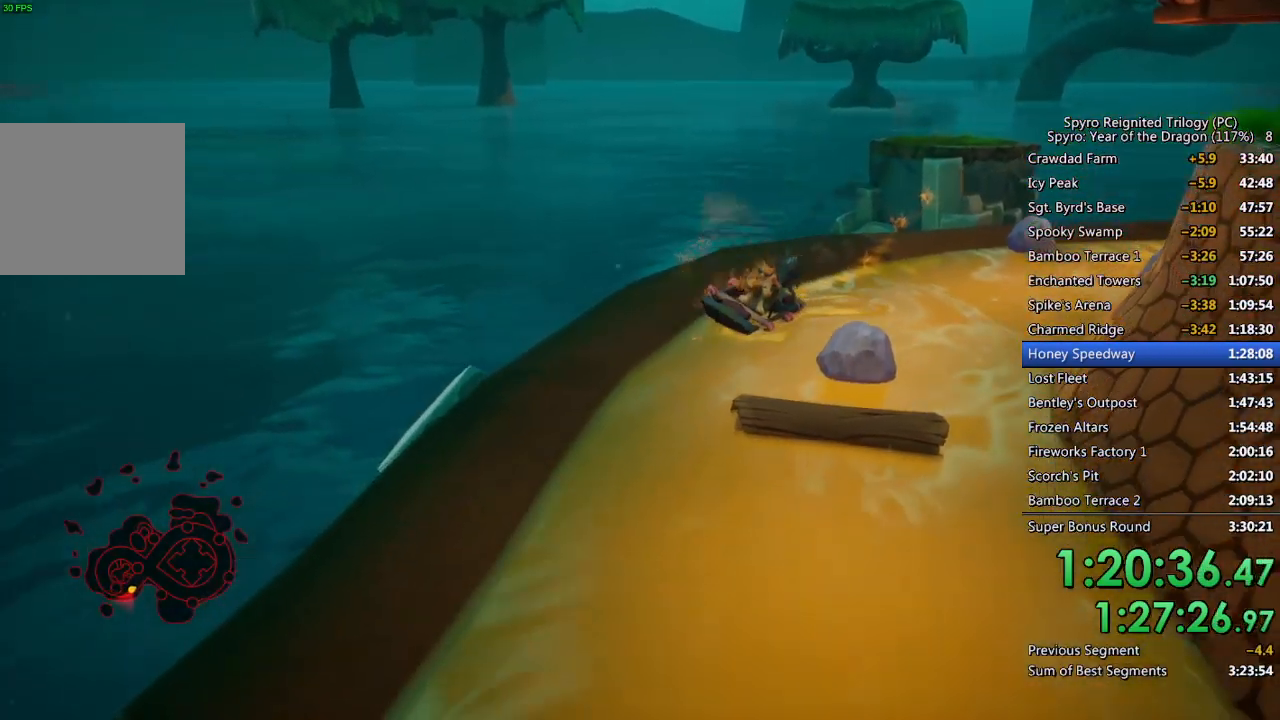
{"buttons": [], "left_stick": "center", "right_stick": "center", "events": []}
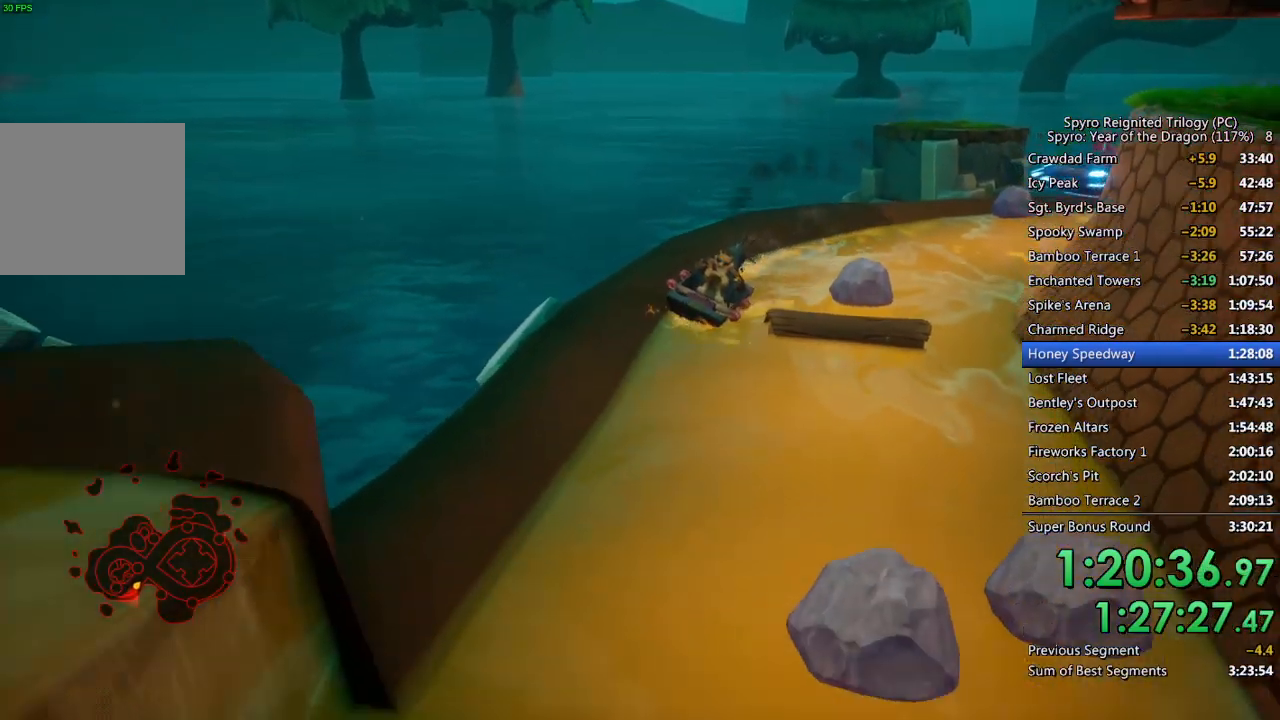
{"buttons": [], "left_stick": "right", "right_stick": "center", "events": [[83, "left_stick", "right"], [217, "left_stick", "center"], [483, "left_stick", "right"]]}
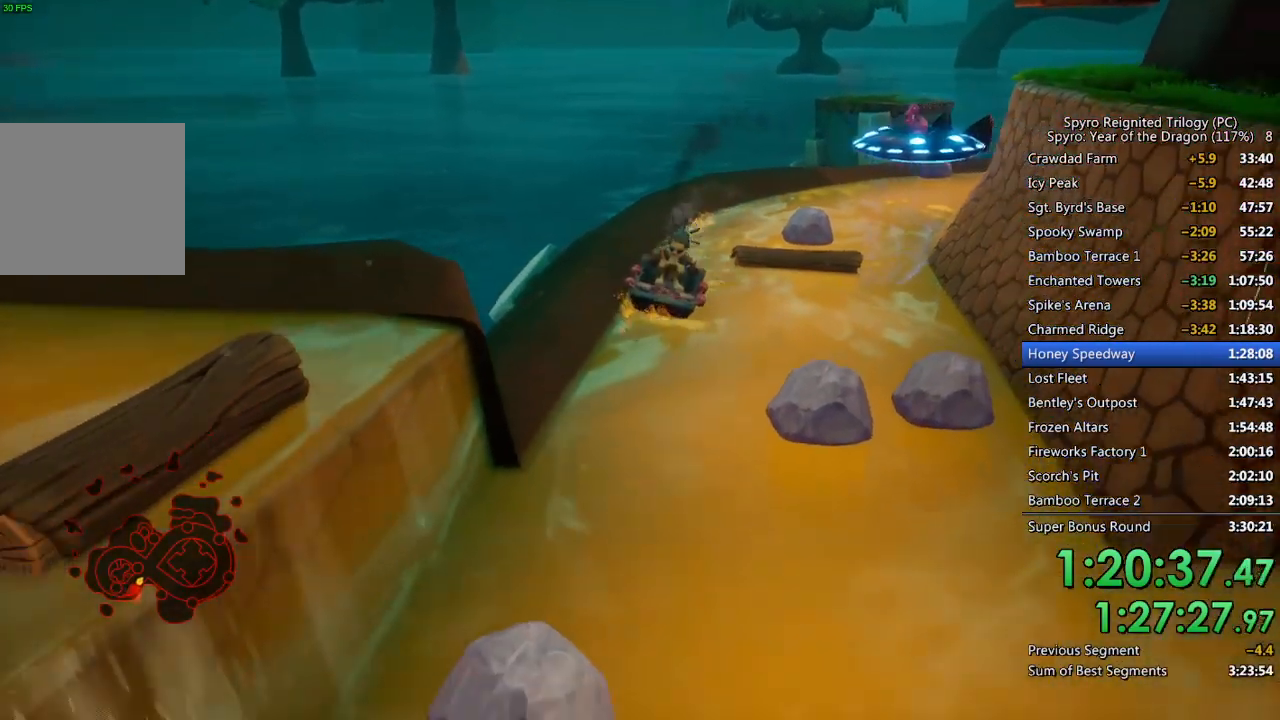
{"buttons": [], "left_stick": "up-right", "right_stick": "center", "events": [[133, "left_stick", "center"], [500, "left_stick", "up-right"]]}
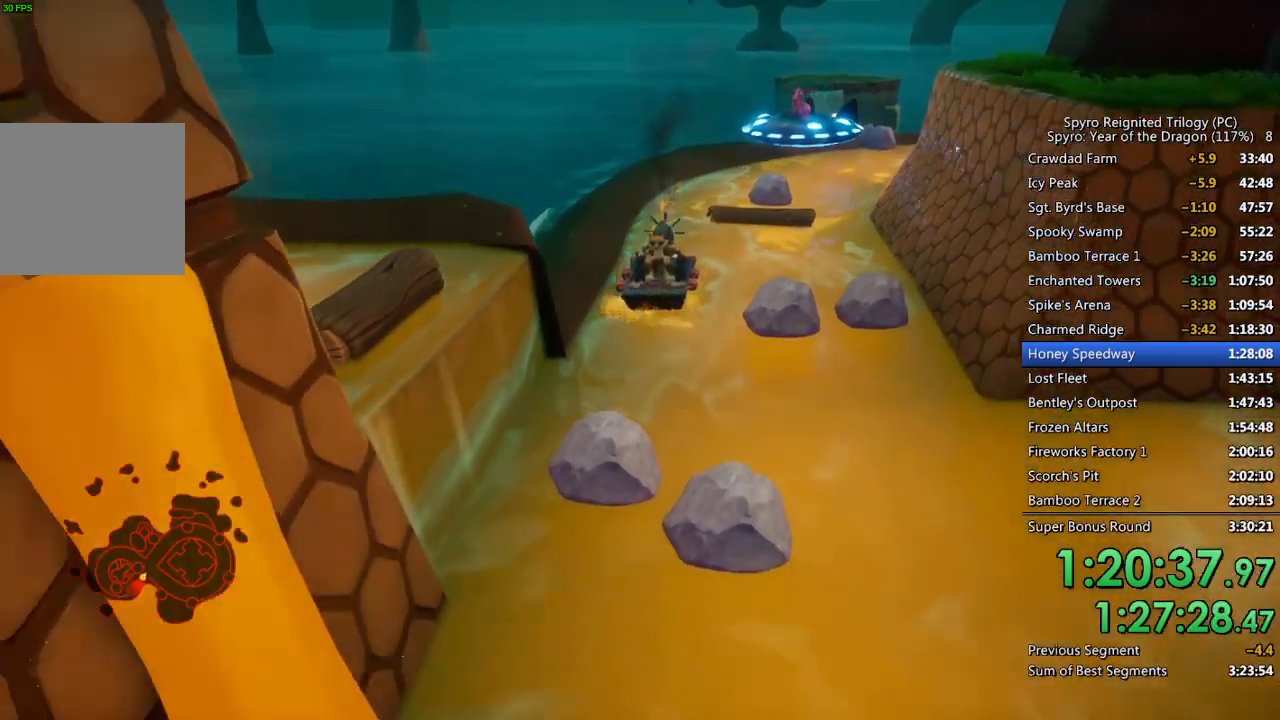
{"buttons": ["CROSS"], "left_stick": "right", "right_stick": "center", "events": [[133, "left_stick", "center"], [200, "left_stick", "right"], [467, "CROSS", "down"]]}
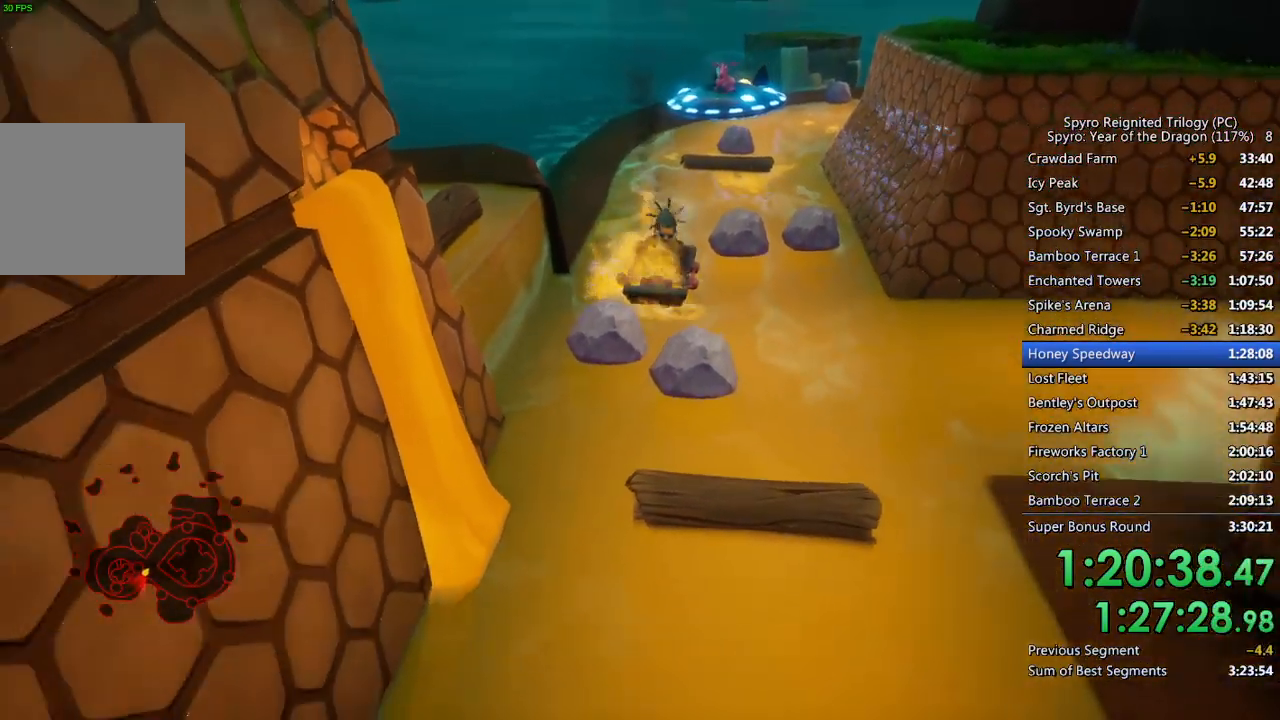
{"buttons": ["CROSS"], "left_stick": "center", "right_stick": "center", "events": [[150, "left_stick", "center"]]}
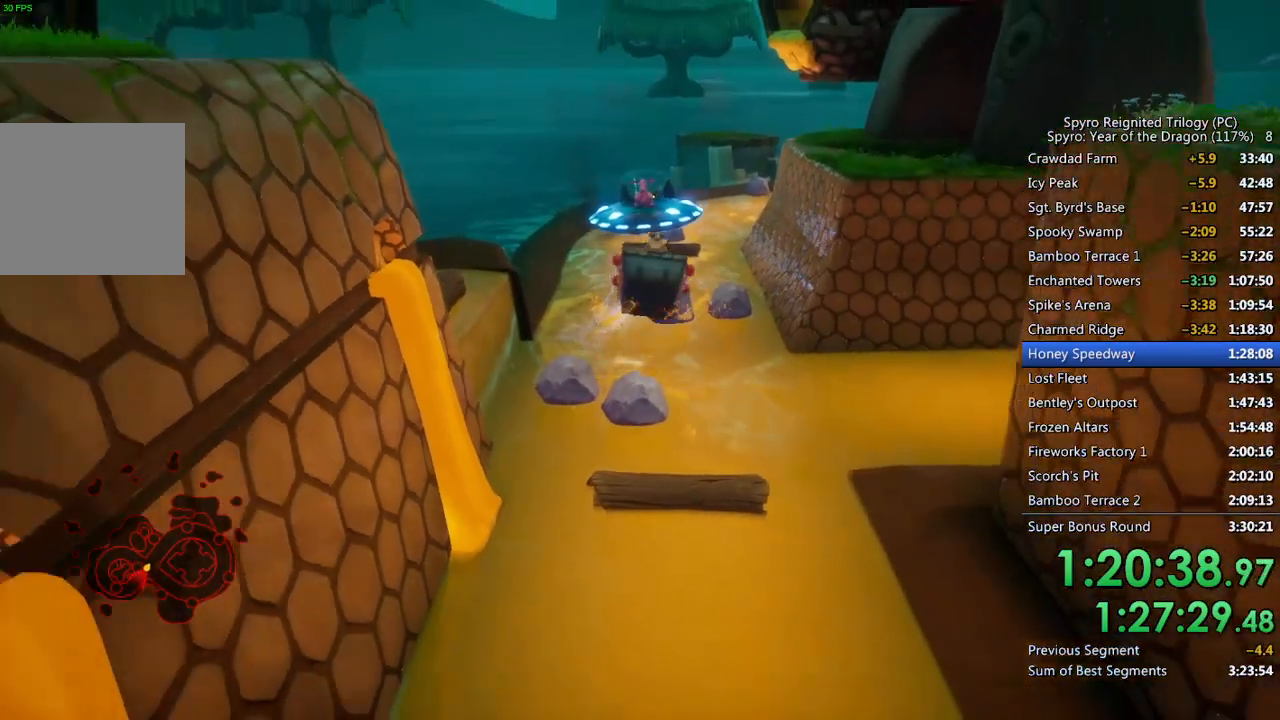
{"buttons": ["CROSS"], "left_stick": "center", "right_stick": "center", "events": []}
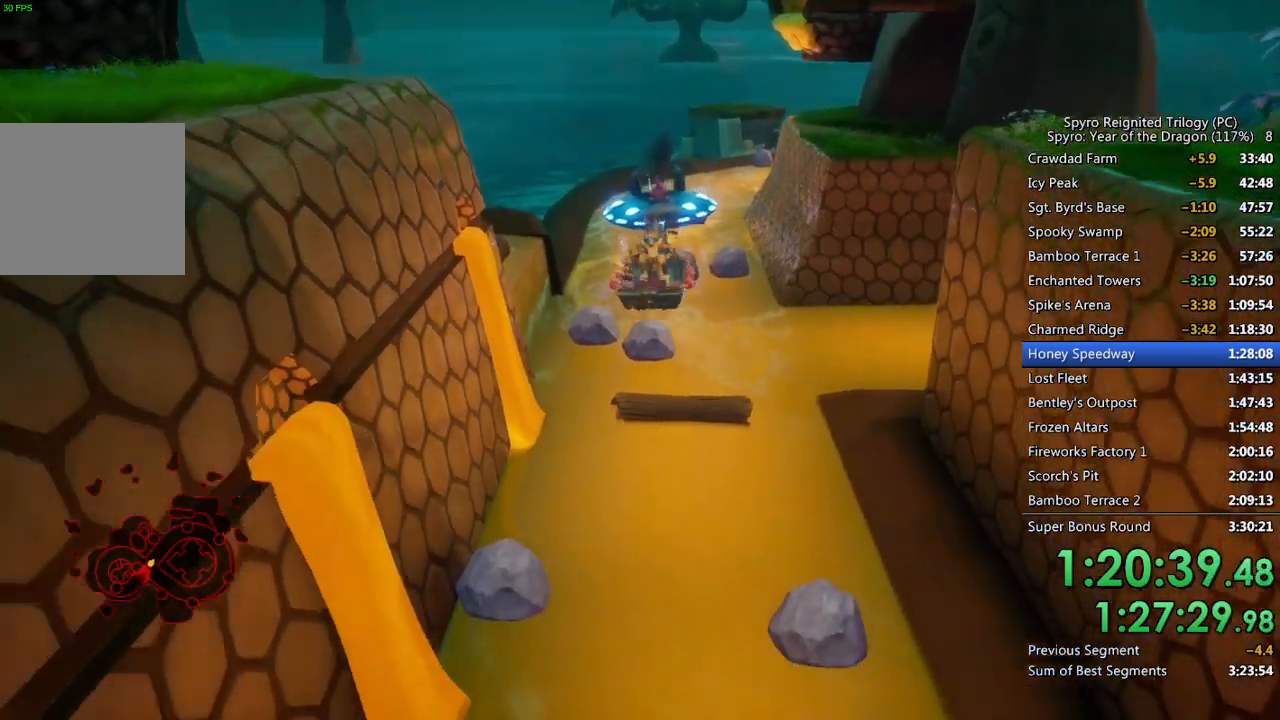
{"buttons": [], "left_stick": "center", "right_stick": "center", "events": [[33, "CROSS", "up"], [50, "left_stick", "right"], [200, "left_stick", "center"]]}
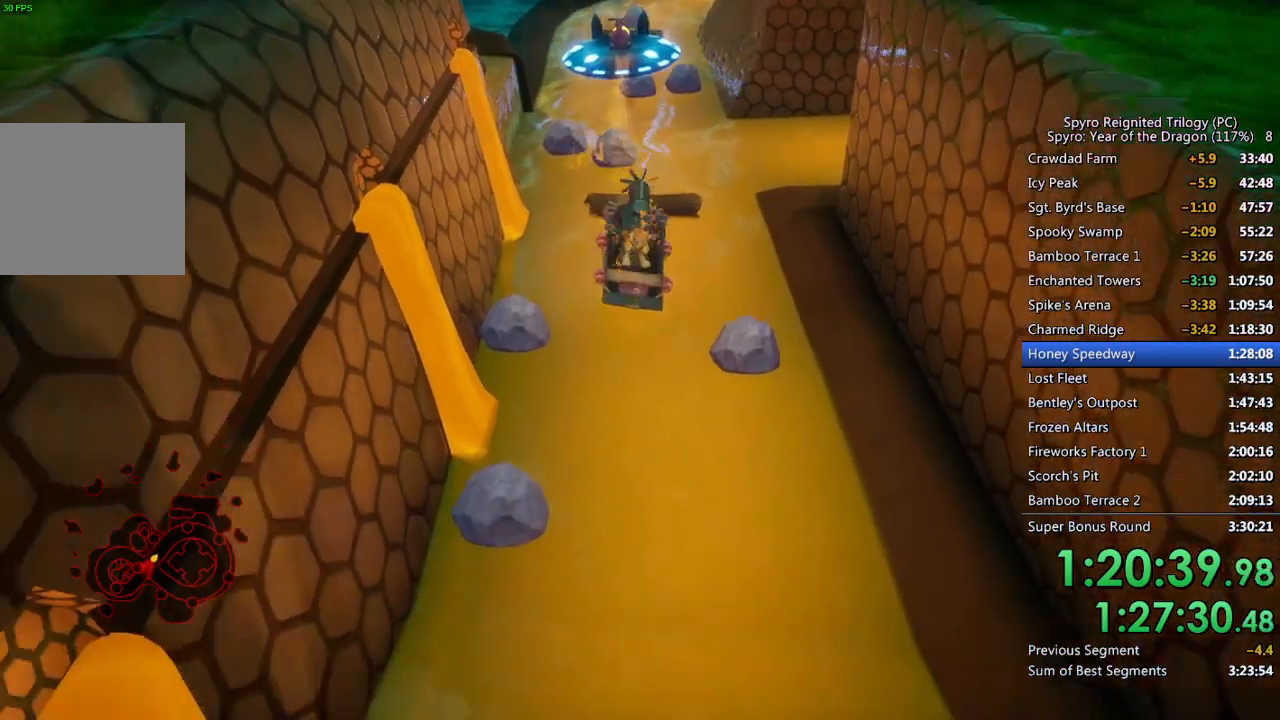
{"buttons": [], "left_stick": "center", "right_stick": "center", "events": []}
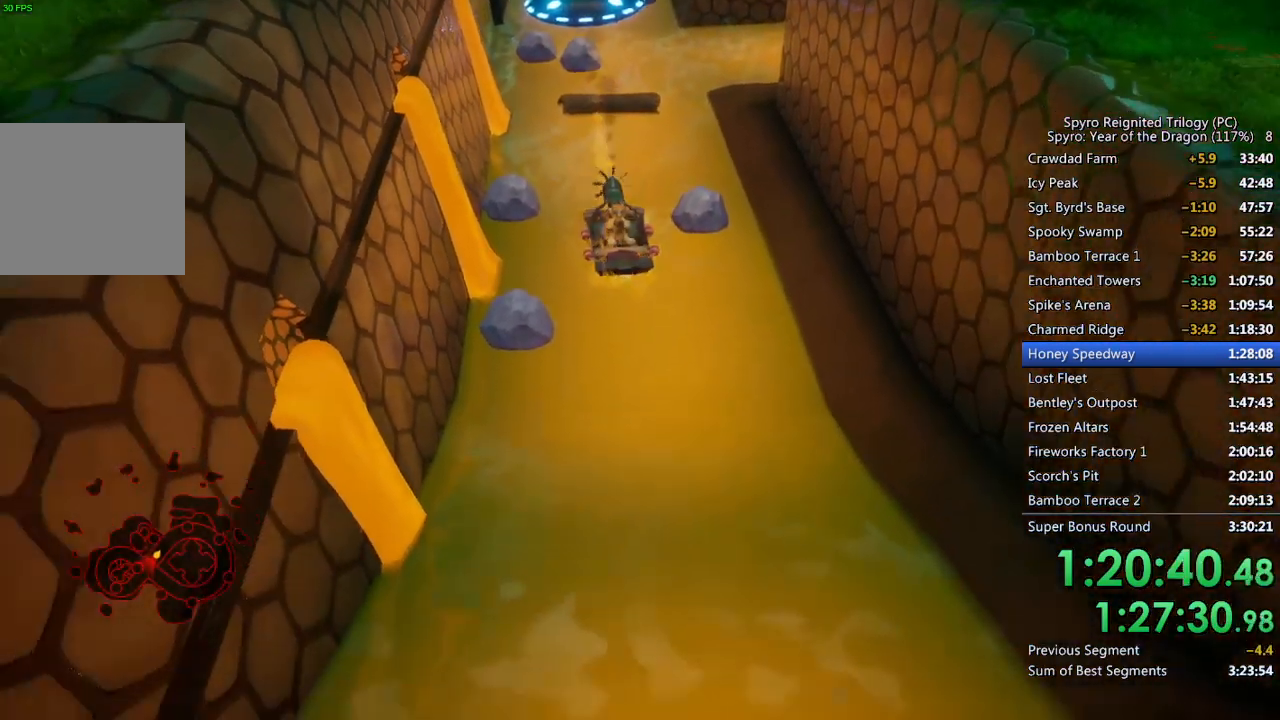
{"buttons": [], "left_stick": "center", "right_stick": "center", "events": [[33, "left_stick", "left"], [100, "left_stick", "center"]]}
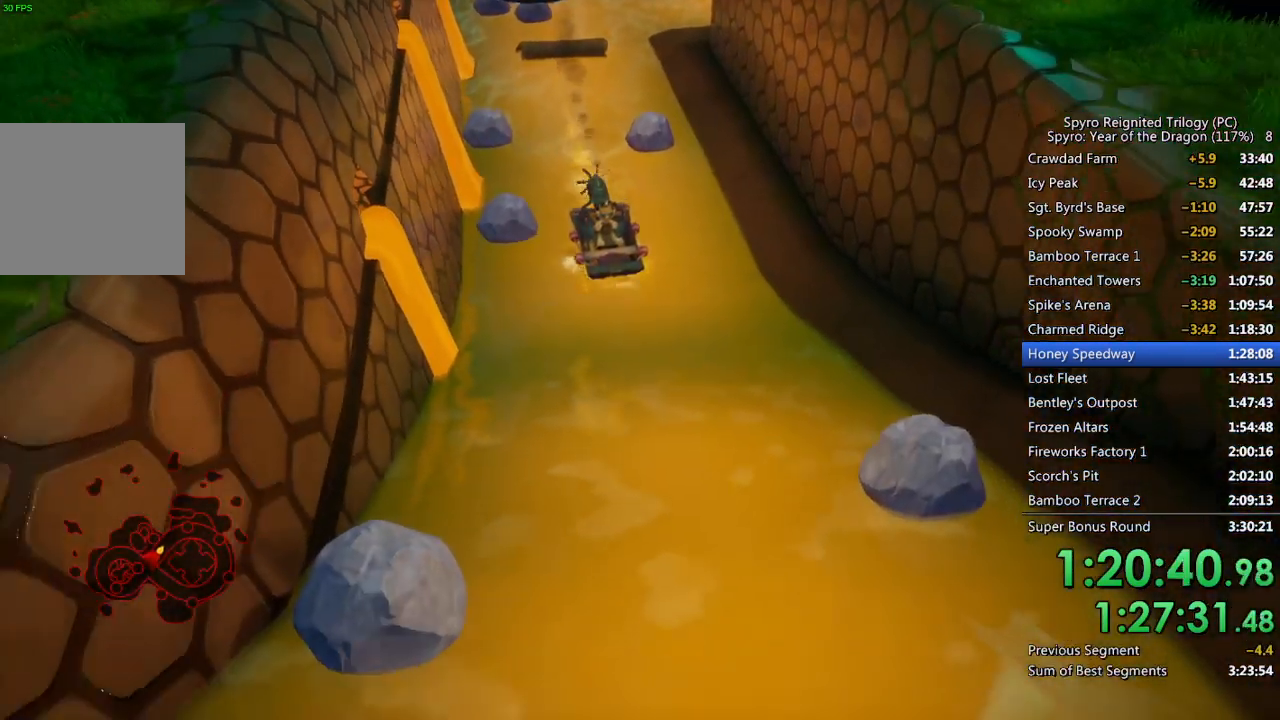
{"buttons": [], "left_stick": "center", "right_stick": "center", "events": []}
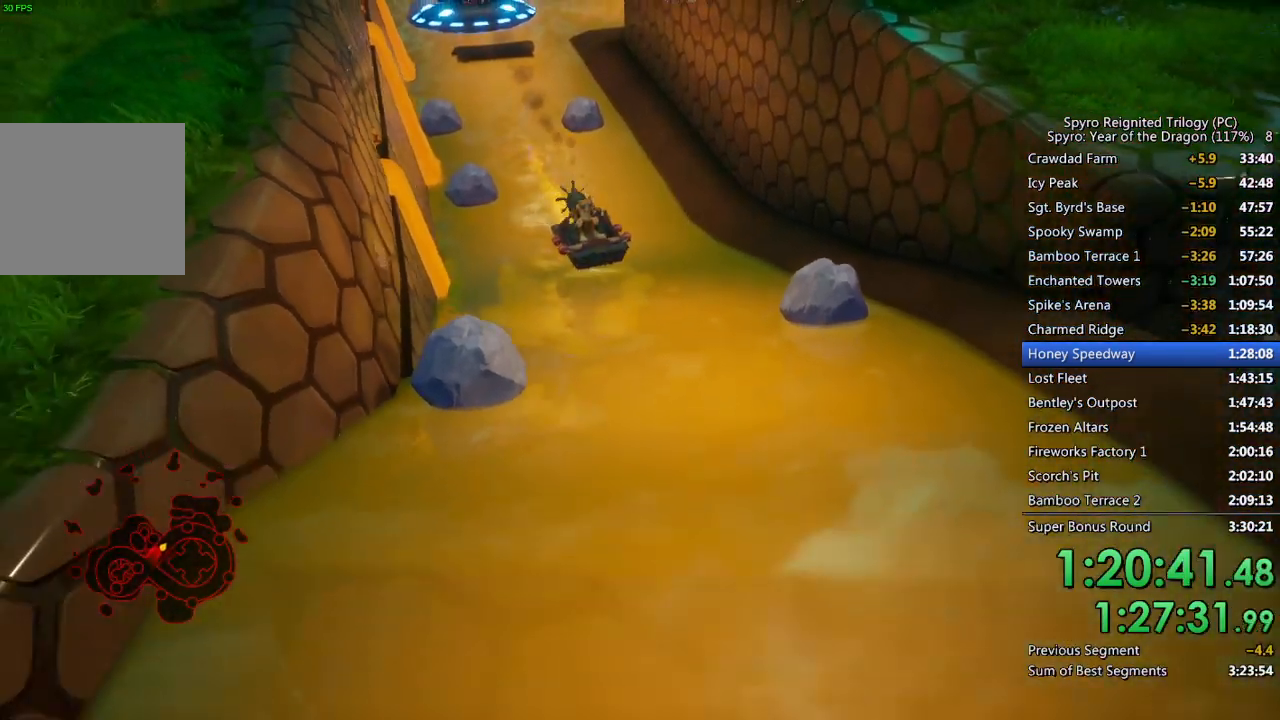
{"buttons": [], "left_stick": "center", "right_stick": "center", "events": []}
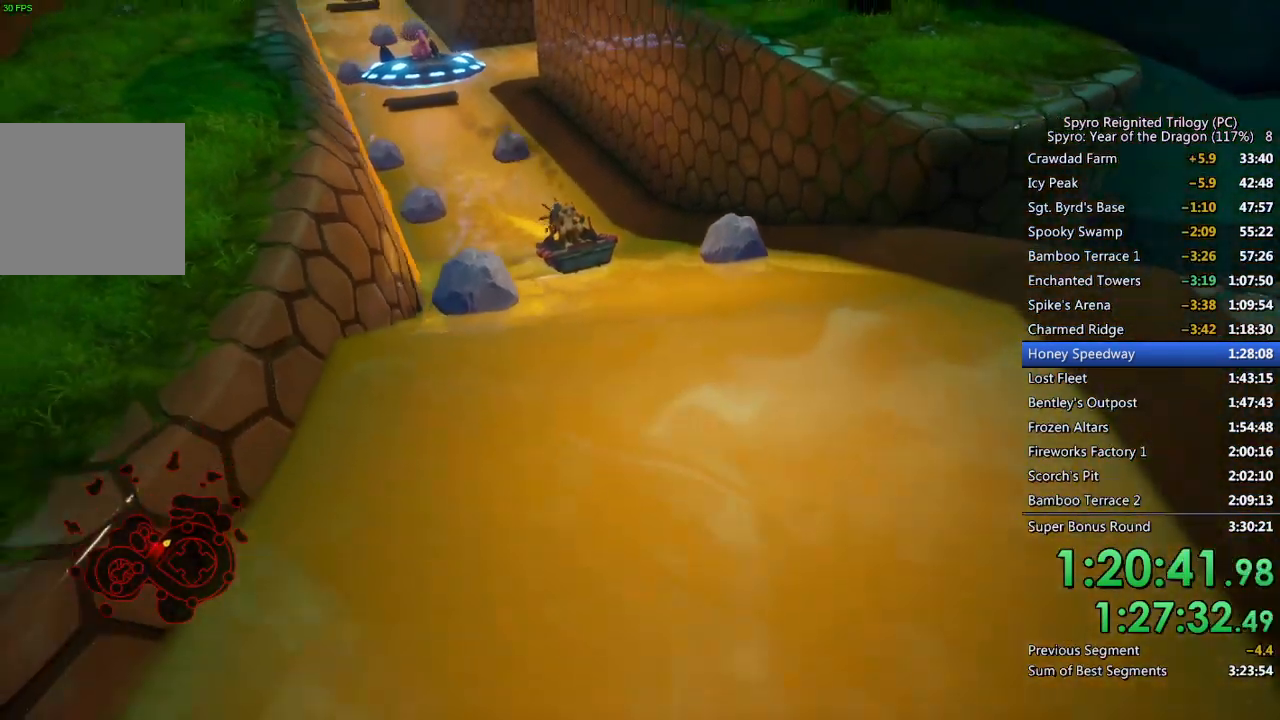
{"buttons": [], "left_stick": "center", "right_stick": "center", "events": []}
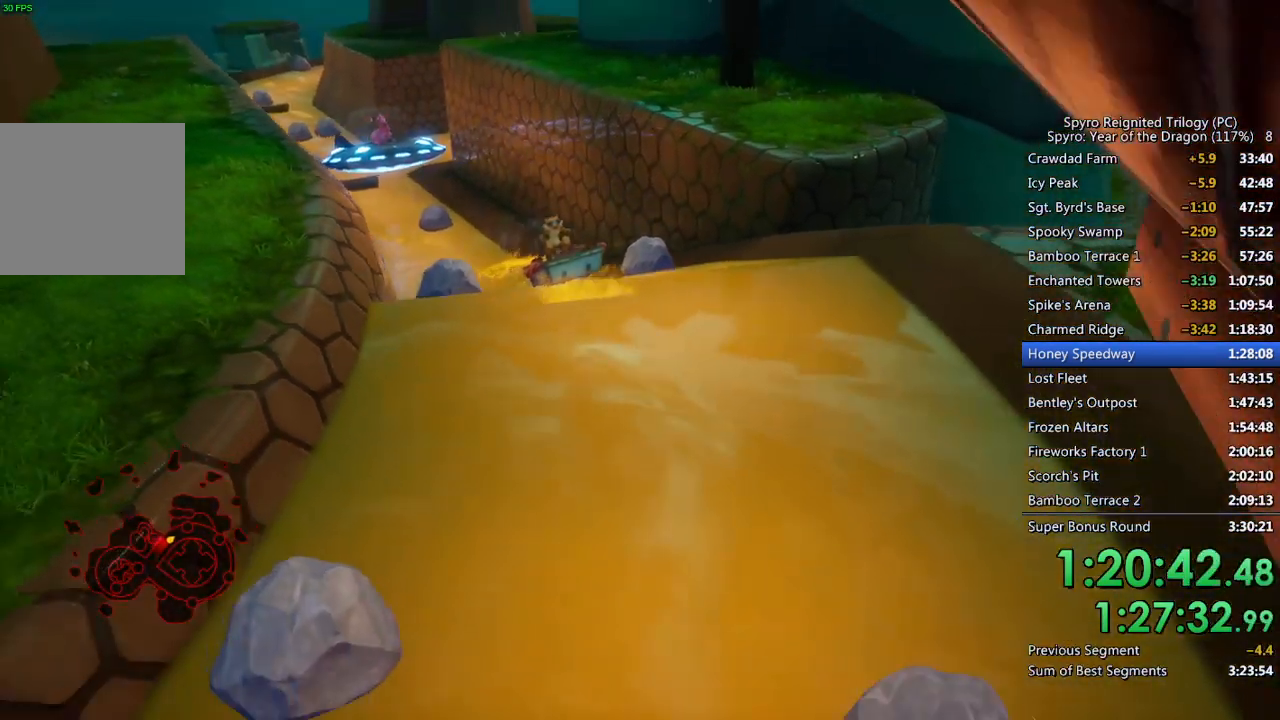
{"buttons": [], "left_stick": "center", "right_stick": "center", "events": [[233, "left_stick", "left"], [317, "left_stick", "center"]]}
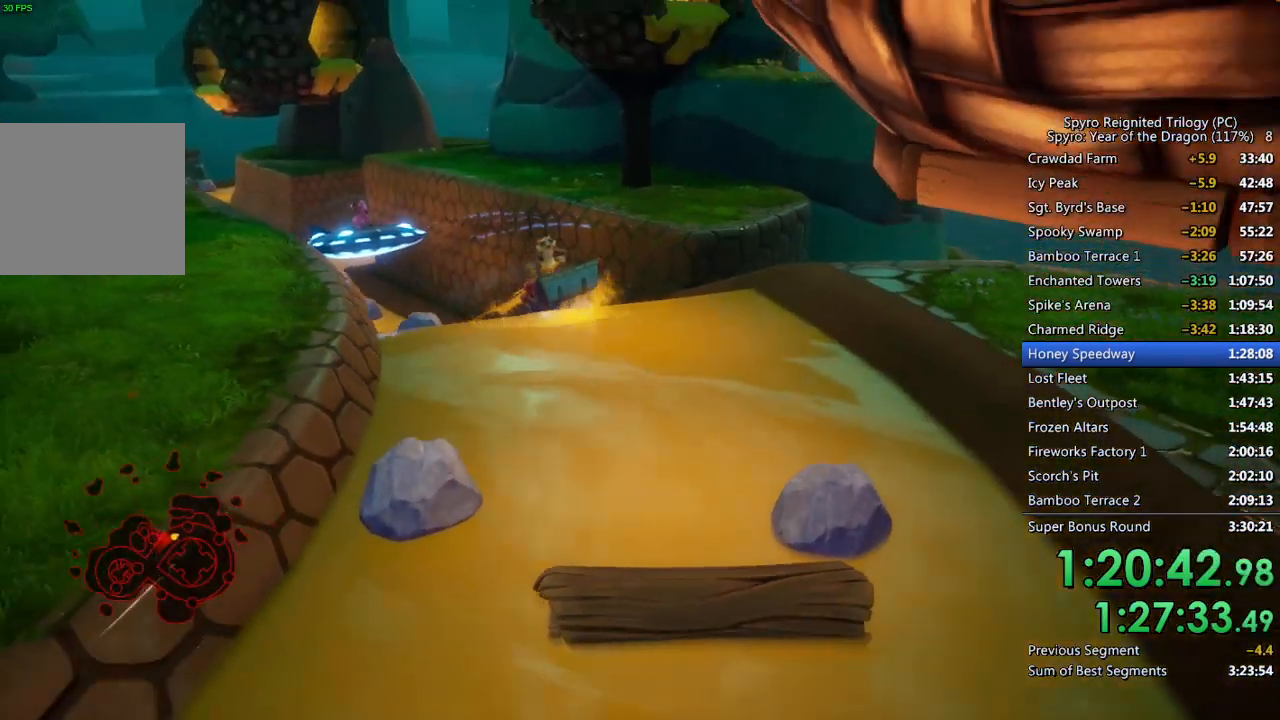
{"buttons": [], "left_stick": "left", "right_stick": "center", "events": [[33, "left_stick", "left"], [150, "left_stick", "center"], [400, "left_stick", "left"]]}
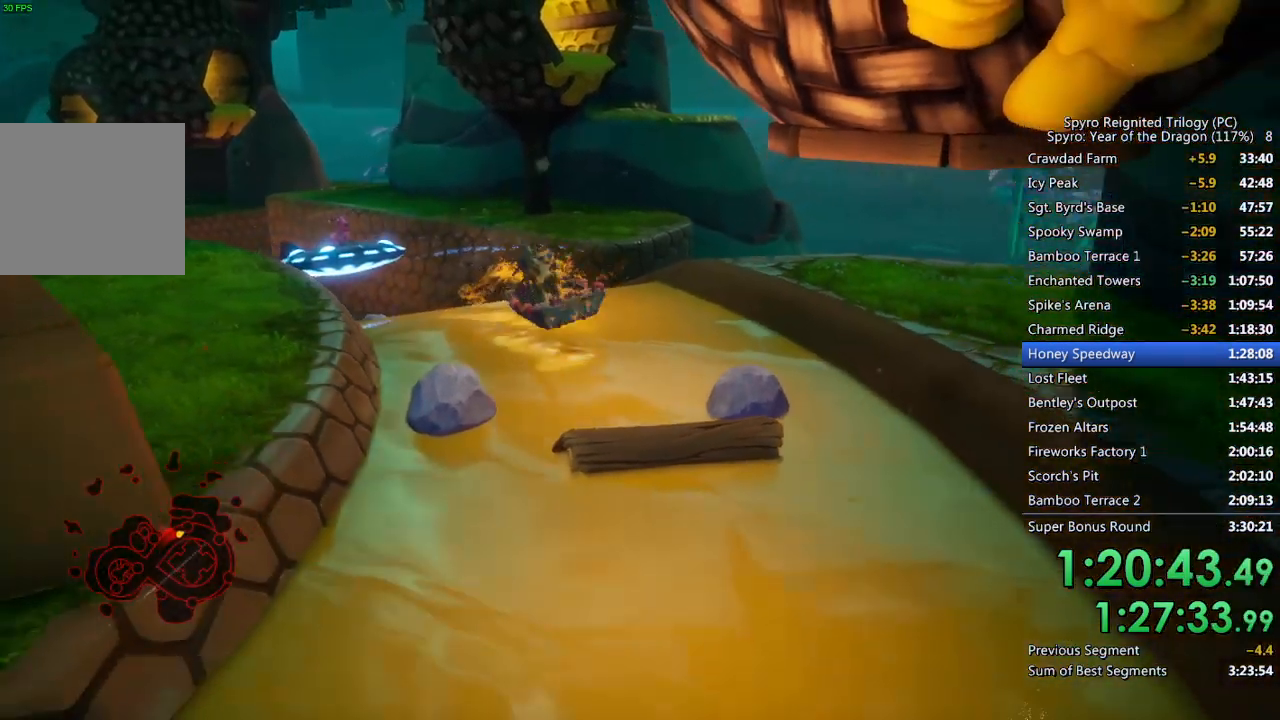
{"buttons": ["CROSS"], "left_stick": "center", "right_stick": "center", "events": [[50, "left_stick", "center"], [183, "CROSS", "down"]]}
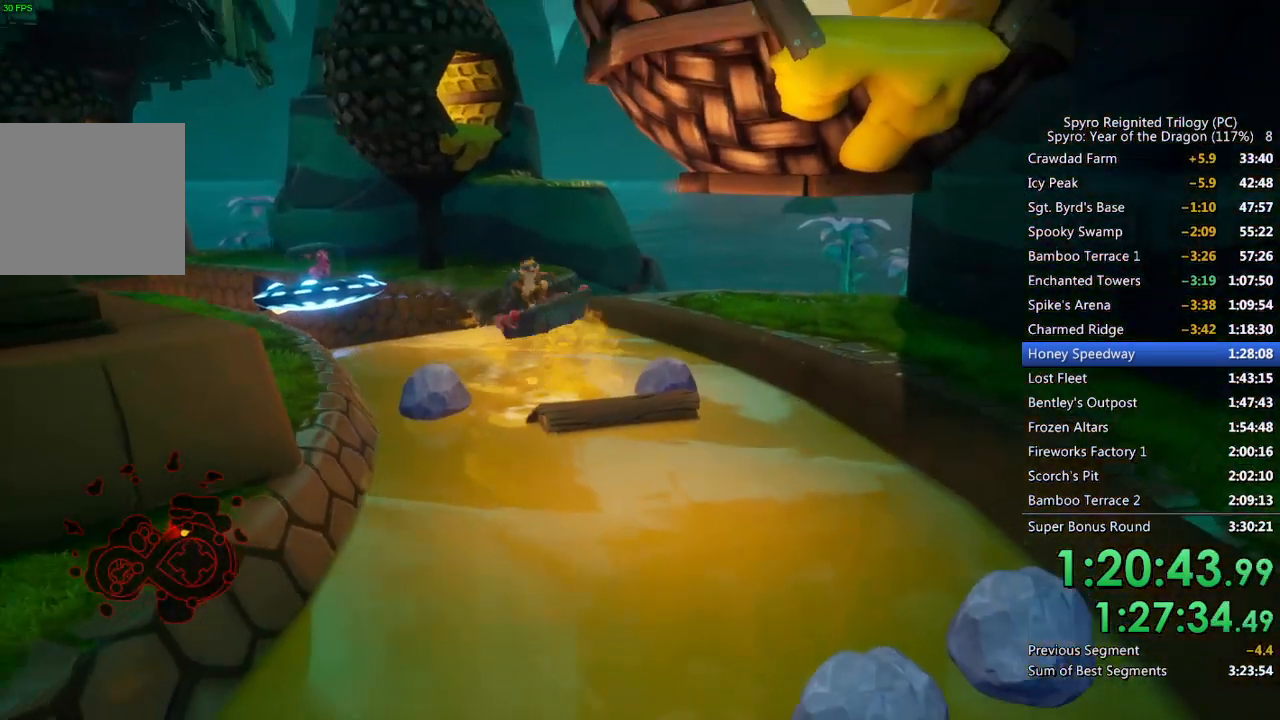
{"buttons": [], "left_stick": "center", "right_stick": "center", "events": [[300, "CROSS", "up"], [300, "left_stick", "left"], [483, "left_stick", "center"]]}
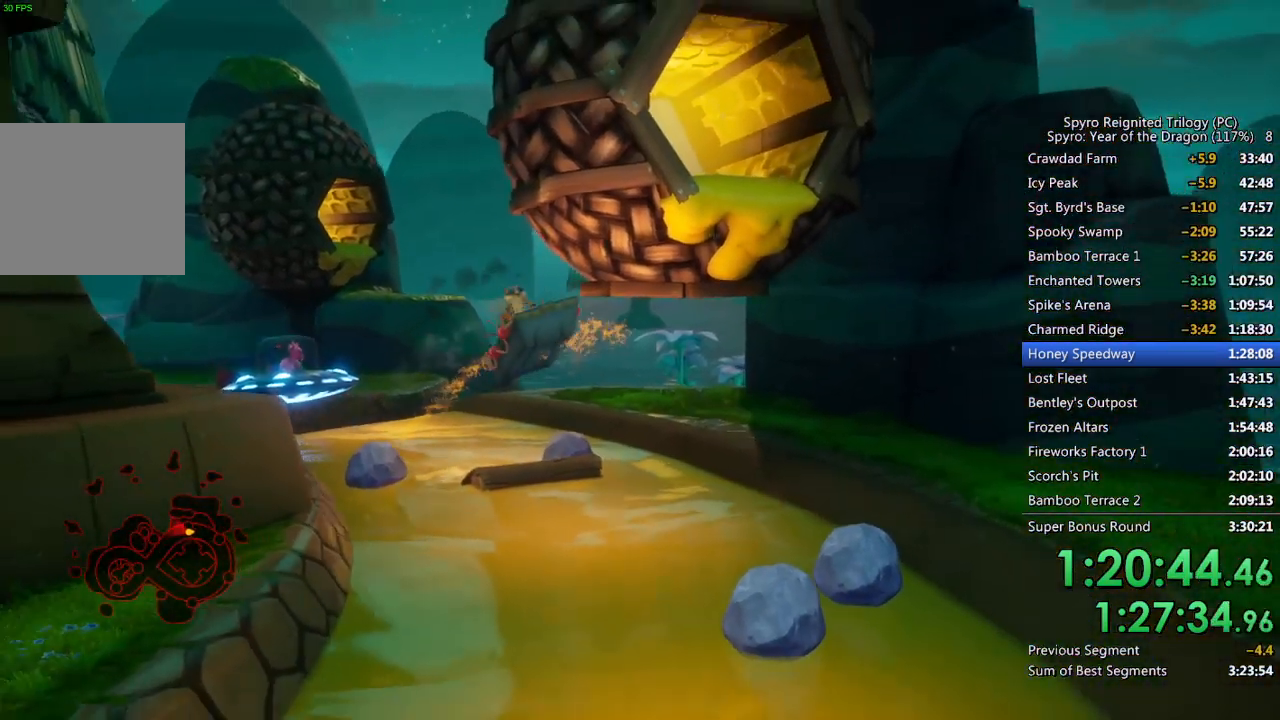
{"buttons": [], "left_stick": "left", "right_stick": "center", "events": [[100, "left_stick", "left"], [267, "left_stick", "center"], [400, "left_stick", "left"]]}
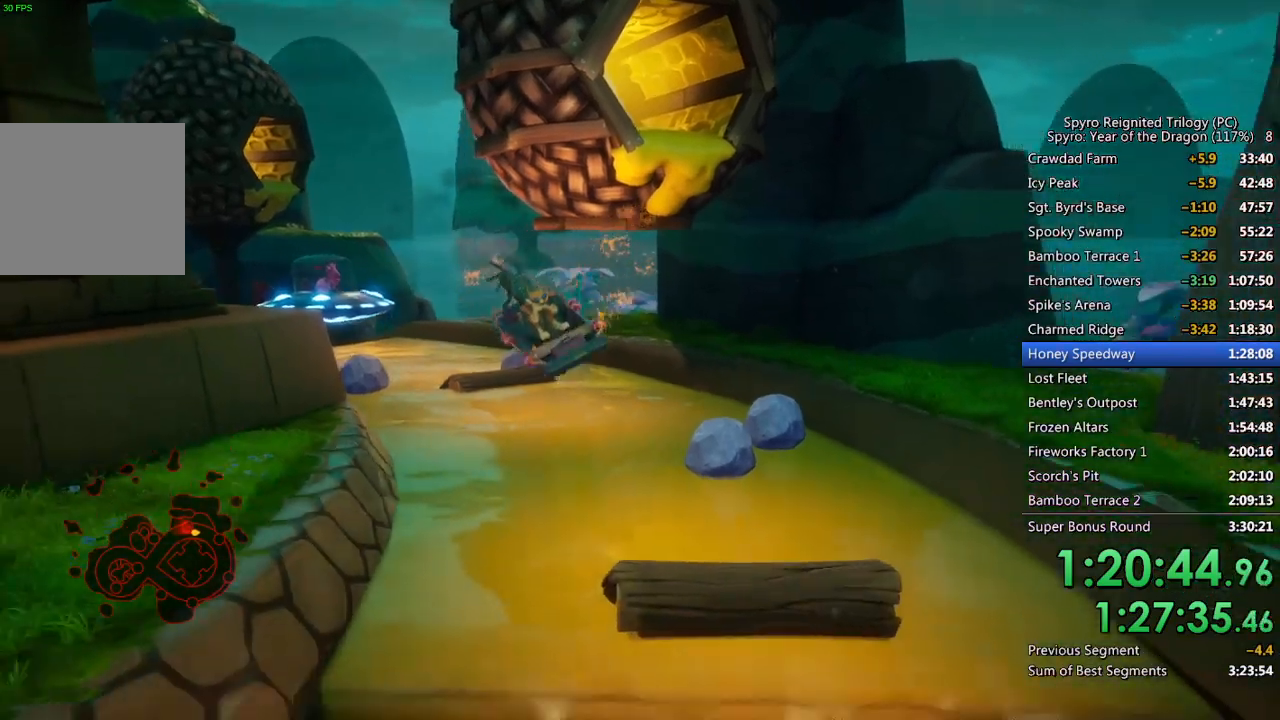
{"buttons": [], "left_stick": "left", "right_stick": "center", "events": [[67, "left_stick", "center"], [167, "left_stick", "left"]]}
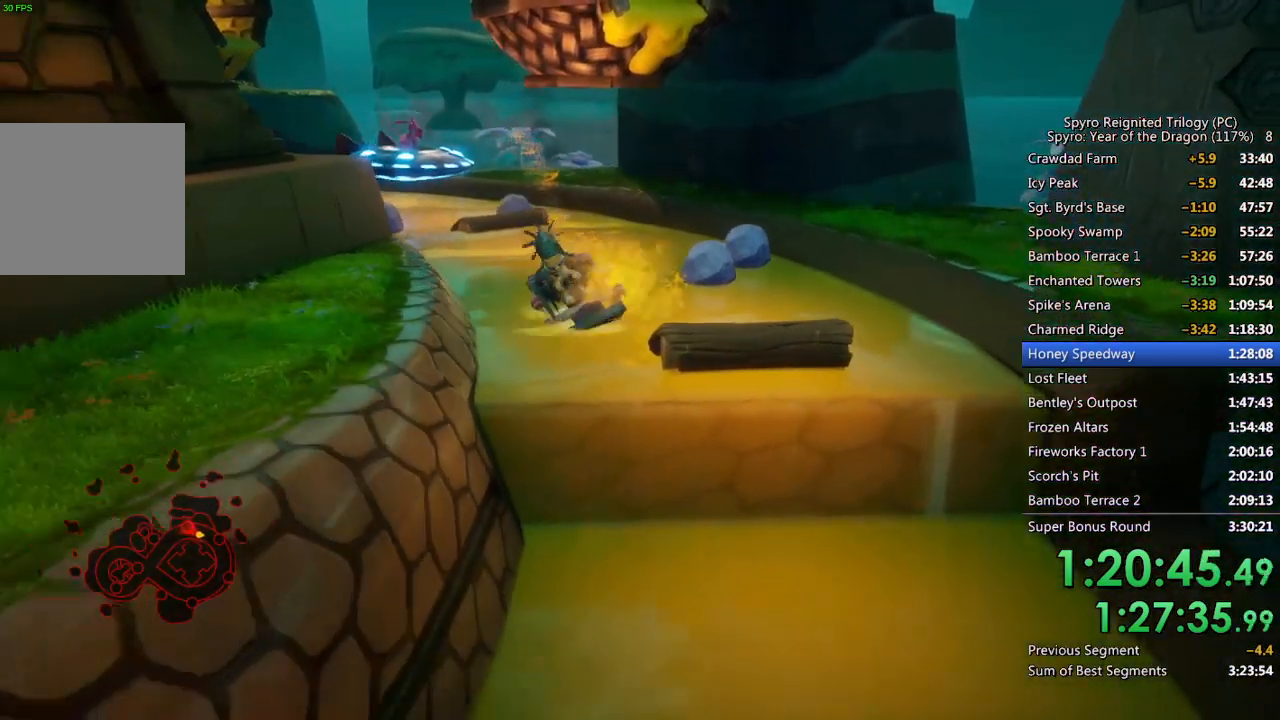
{"buttons": [], "left_stick": "center", "right_stick": "center", "events": [[283, "left_stick", "center"]]}
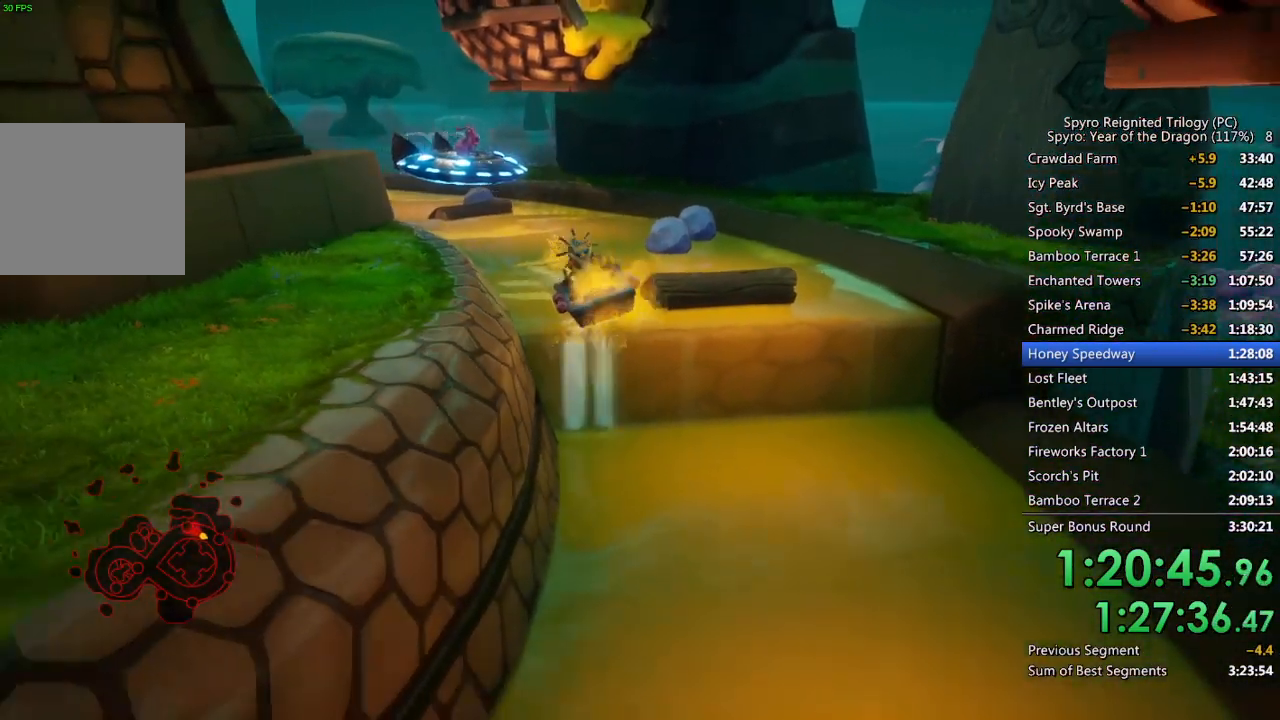
{"buttons": [], "left_stick": "center", "right_stick": "center", "events": []}
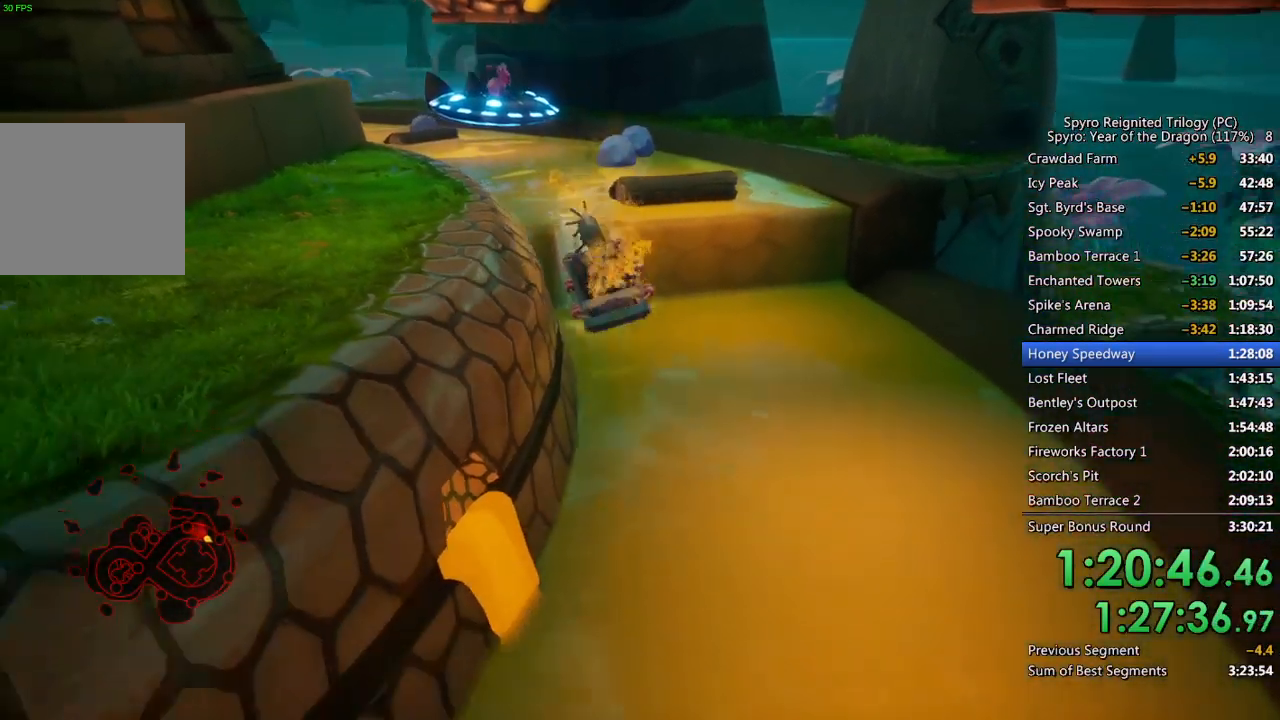
{"buttons": [], "left_stick": "center", "right_stick": "center", "events": []}
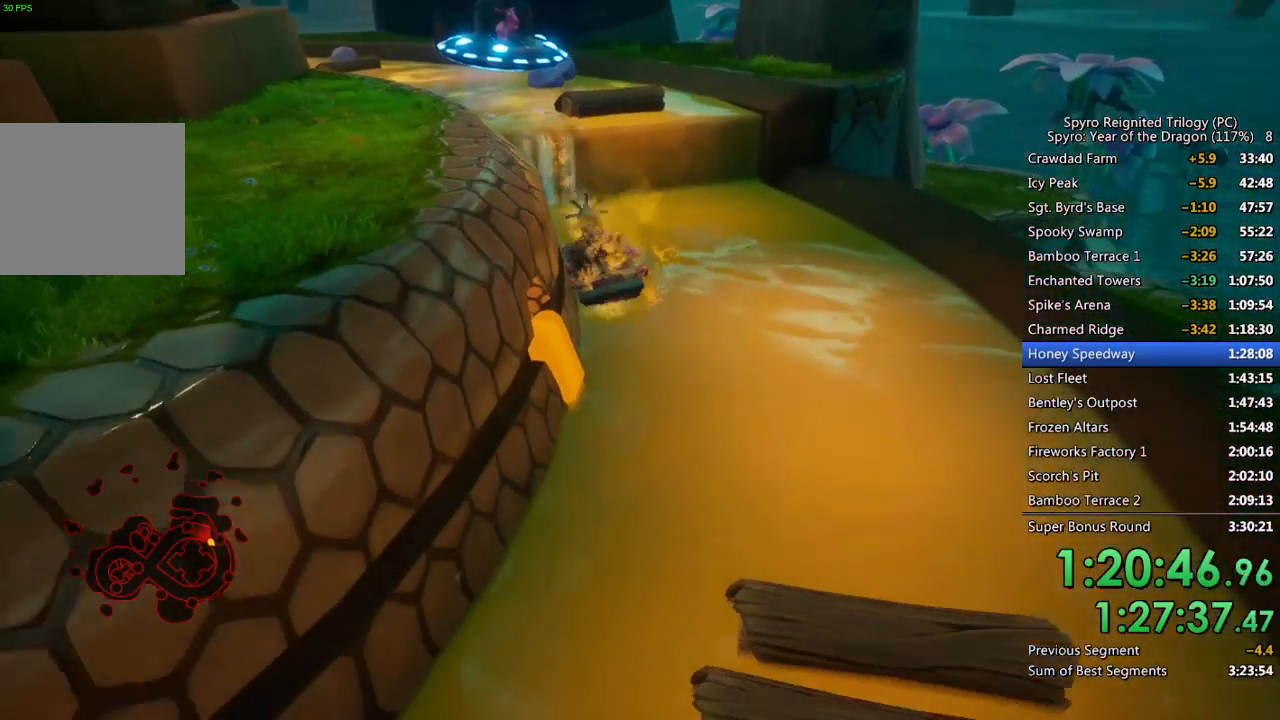
{"buttons": [], "left_stick": "left", "right_stick": "center", "events": [[367, "left_stick", "left"]]}
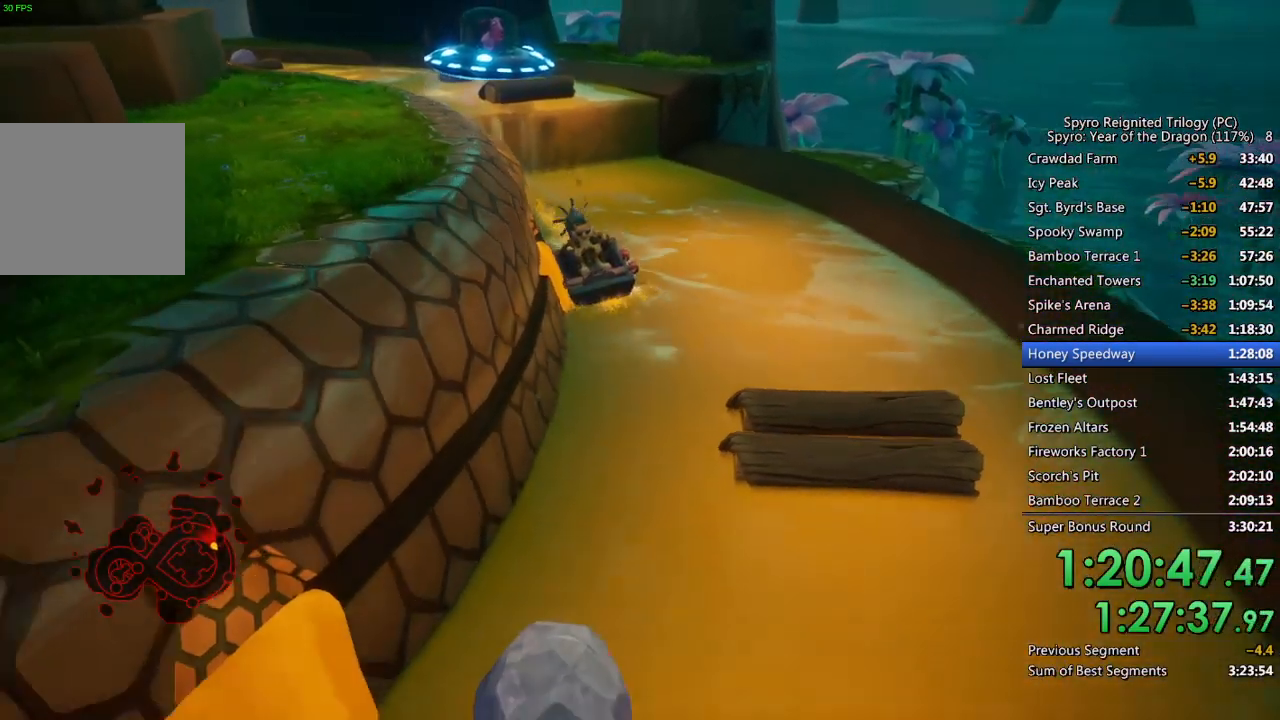
{"buttons": [], "left_stick": "center", "right_stick": "center", "events": [[33, "left_stick", "center"]]}
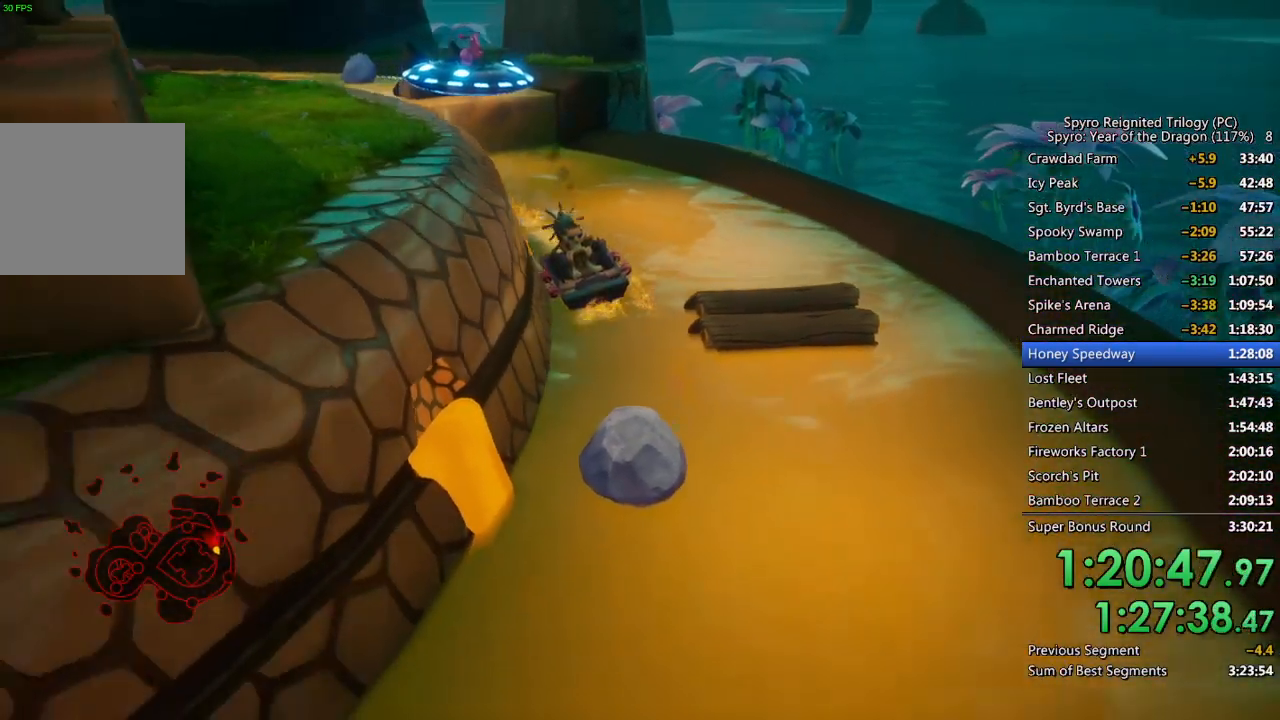
{"buttons": ["CROSS"], "left_stick": "center", "right_stick": "center", "events": [[167, "CROSS", "down"]]}
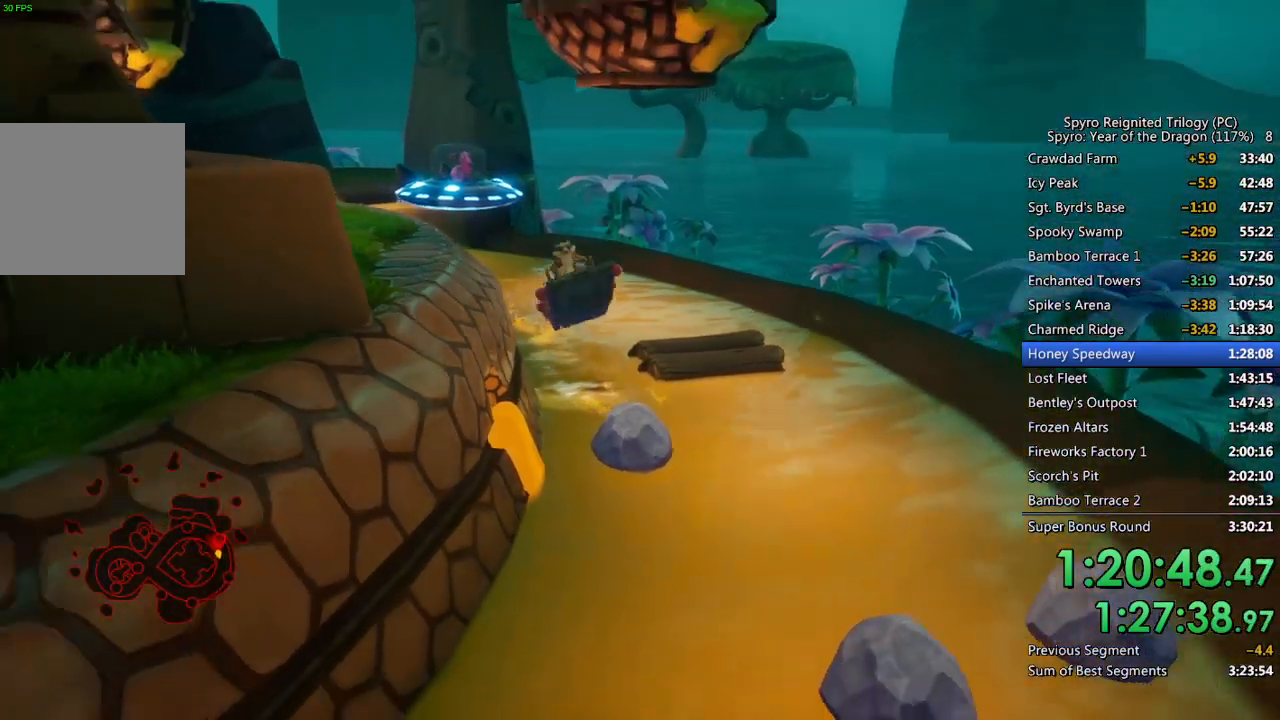
{"buttons": [], "left_stick": "center", "right_stick": "center", "events": [[483, "CROSS", "up"]]}
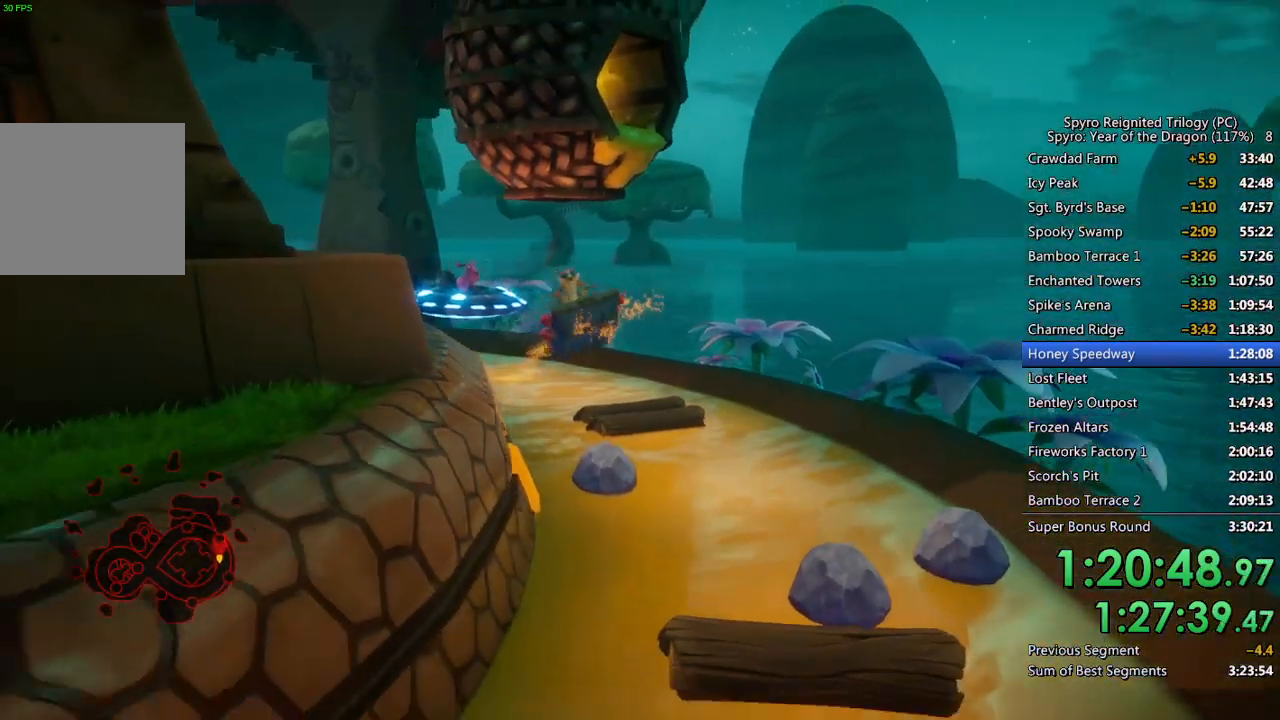
{"buttons": [], "left_stick": "left", "right_stick": "center", "events": [[117, "left_stick", "left"]]}
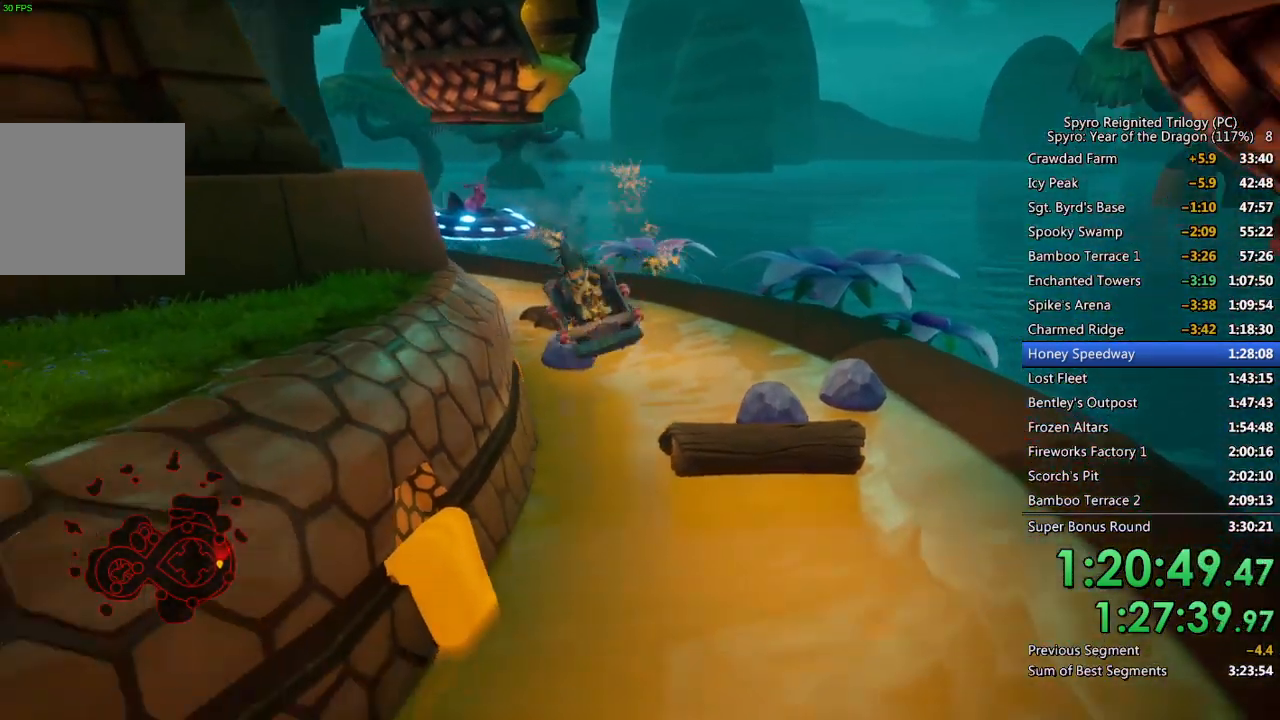
{"buttons": [], "left_stick": "center", "right_stick": "center", "events": [[233, "left_stick", "center"]]}
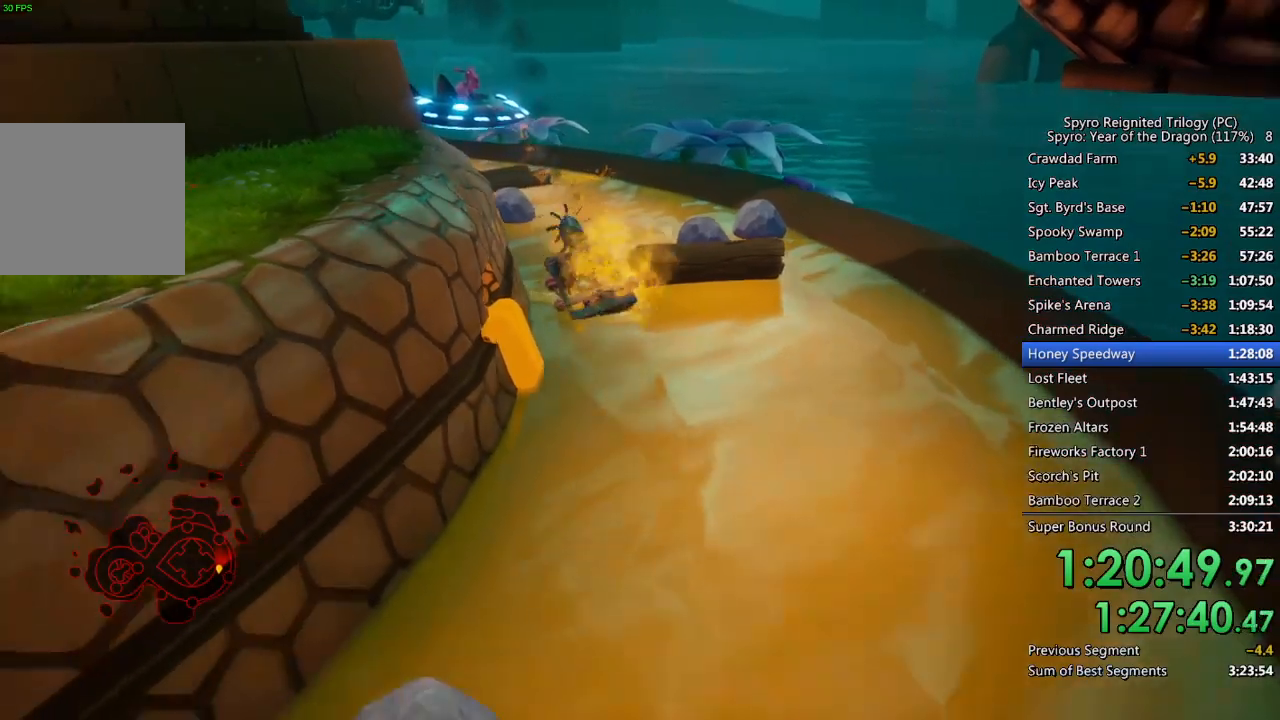
{"buttons": [], "left_stick": "center", "right_stick": "center", "events": []}